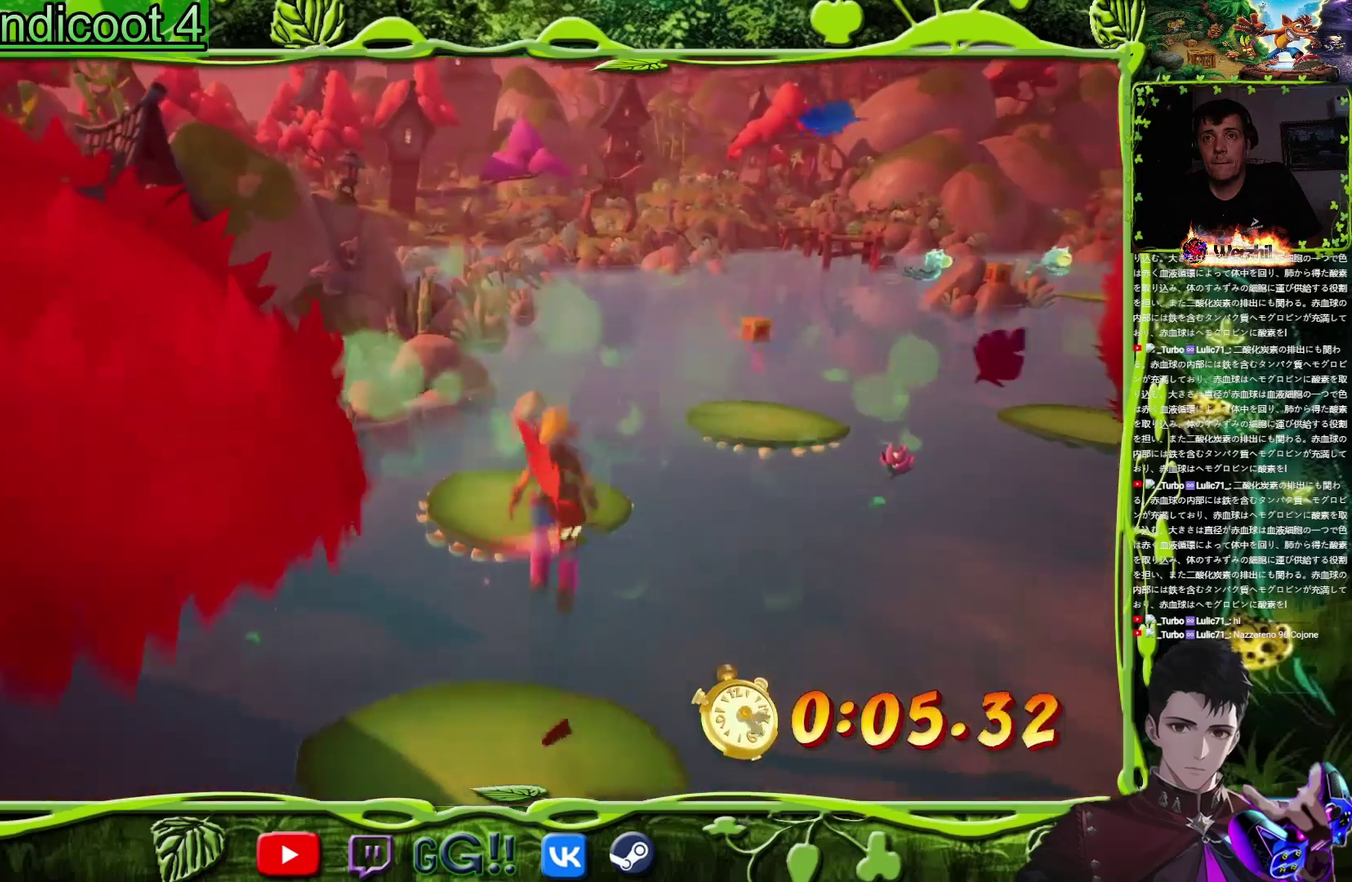
Gameplay with a controller (PlayStation layout); each line is a JSON object with the inputs held at the frame after it. "events" lists button and stick changes between this image and that frame as [ms after this image, input, new state], when the widget could be followed in between. Not read: L3 R3 left_stick right_stick.
{"buttons": ["DPAD_UP"], "events": [[133, "CROSS", "up"]]}
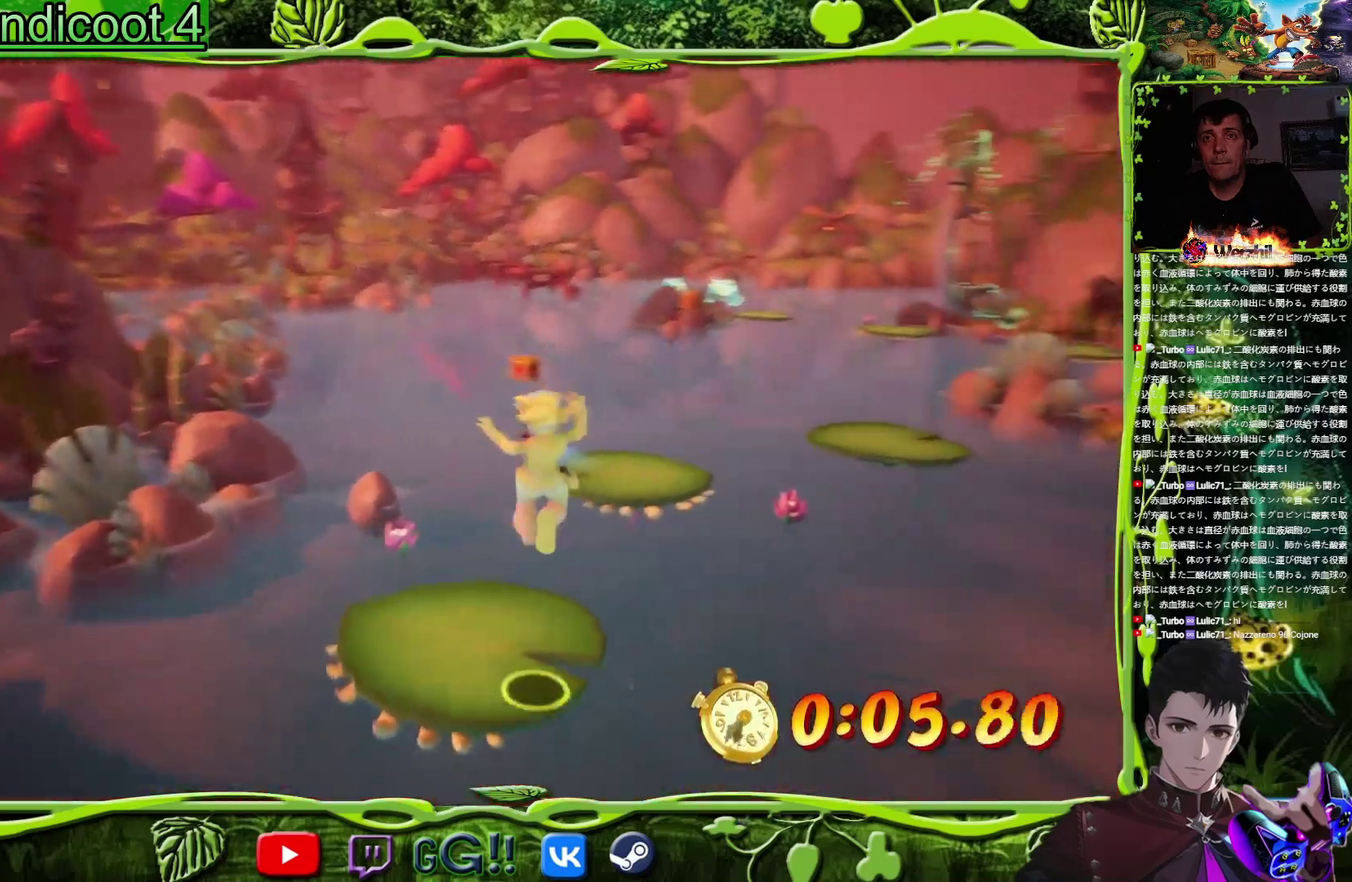
{"buttons": ["CROSS", "DPAD_UP"], "events": [[317, "CROSS", "down"], [451, "DPAD_RIGHT", "down"], [501, "DPAD_RIGHT", "up"]]}
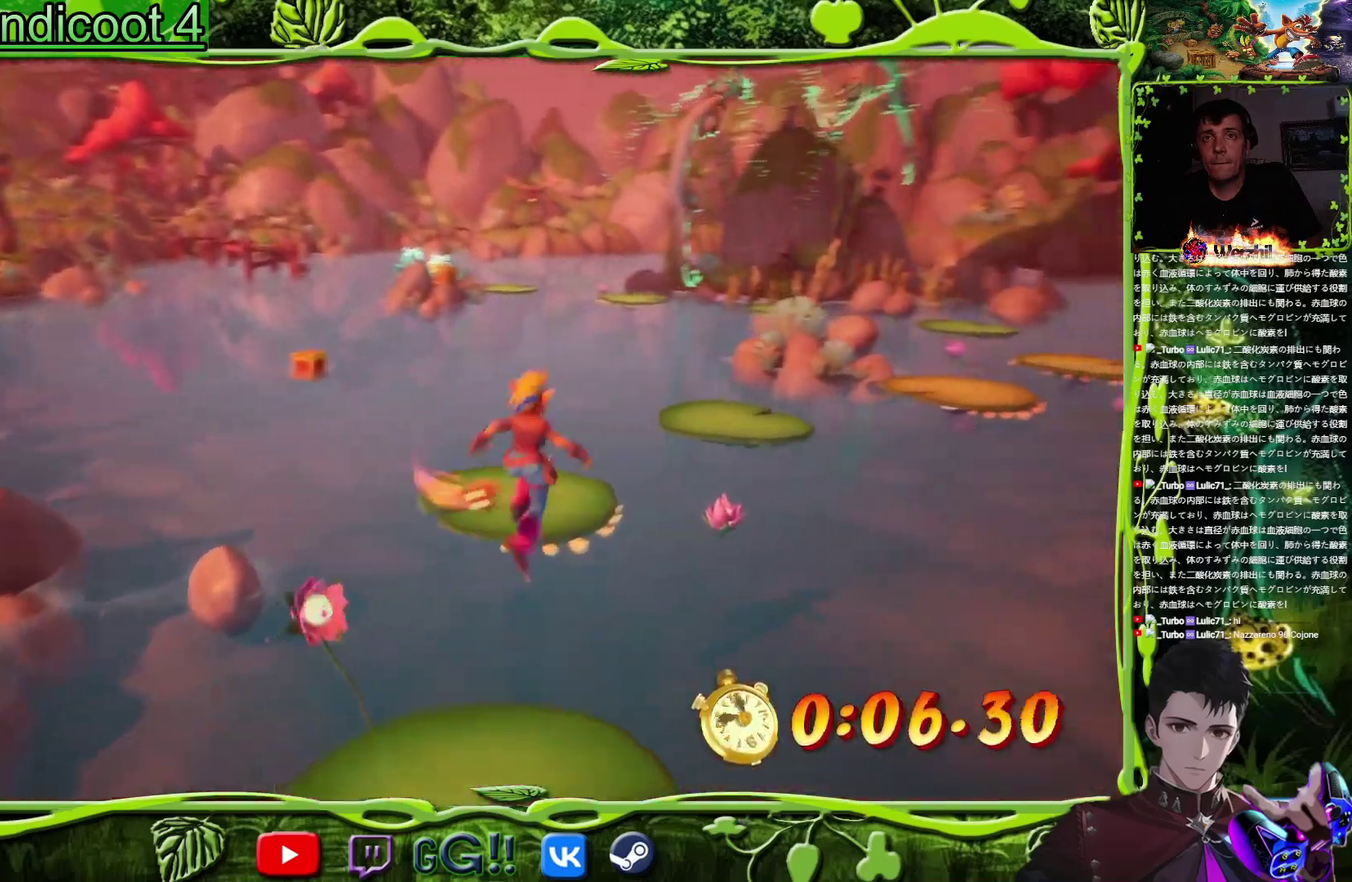
{"buttons": ["DPAD_UP"], "events": [[233, "CROSS", "up"], [250, "DPAD_LEFT", "down"], [300, "R2", "down"], [384, "DPAD_LEFT", "up"], [467, "R2", "up"]]}
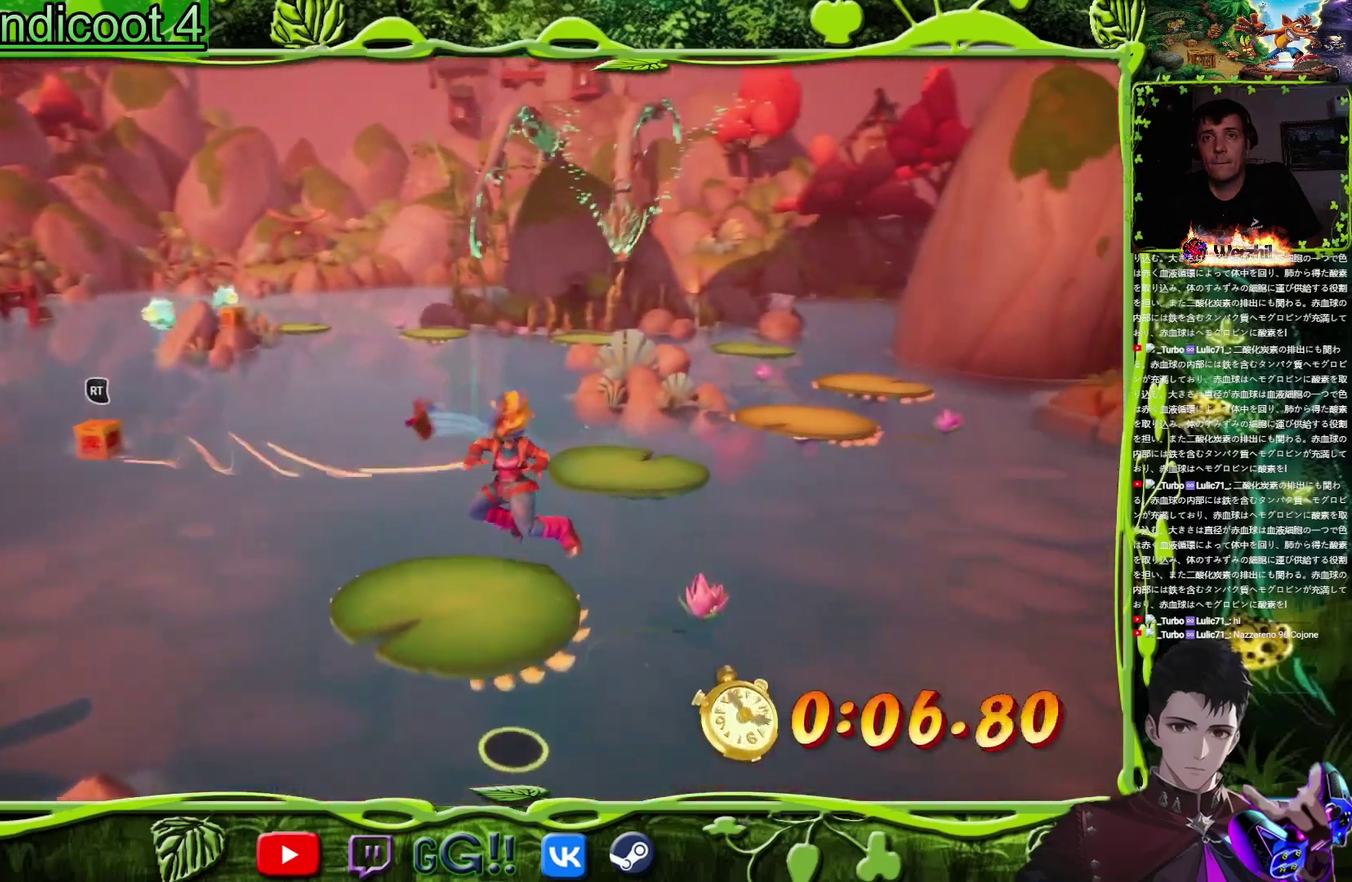
{"buttons": ["DPAD_UP"], "events": []}
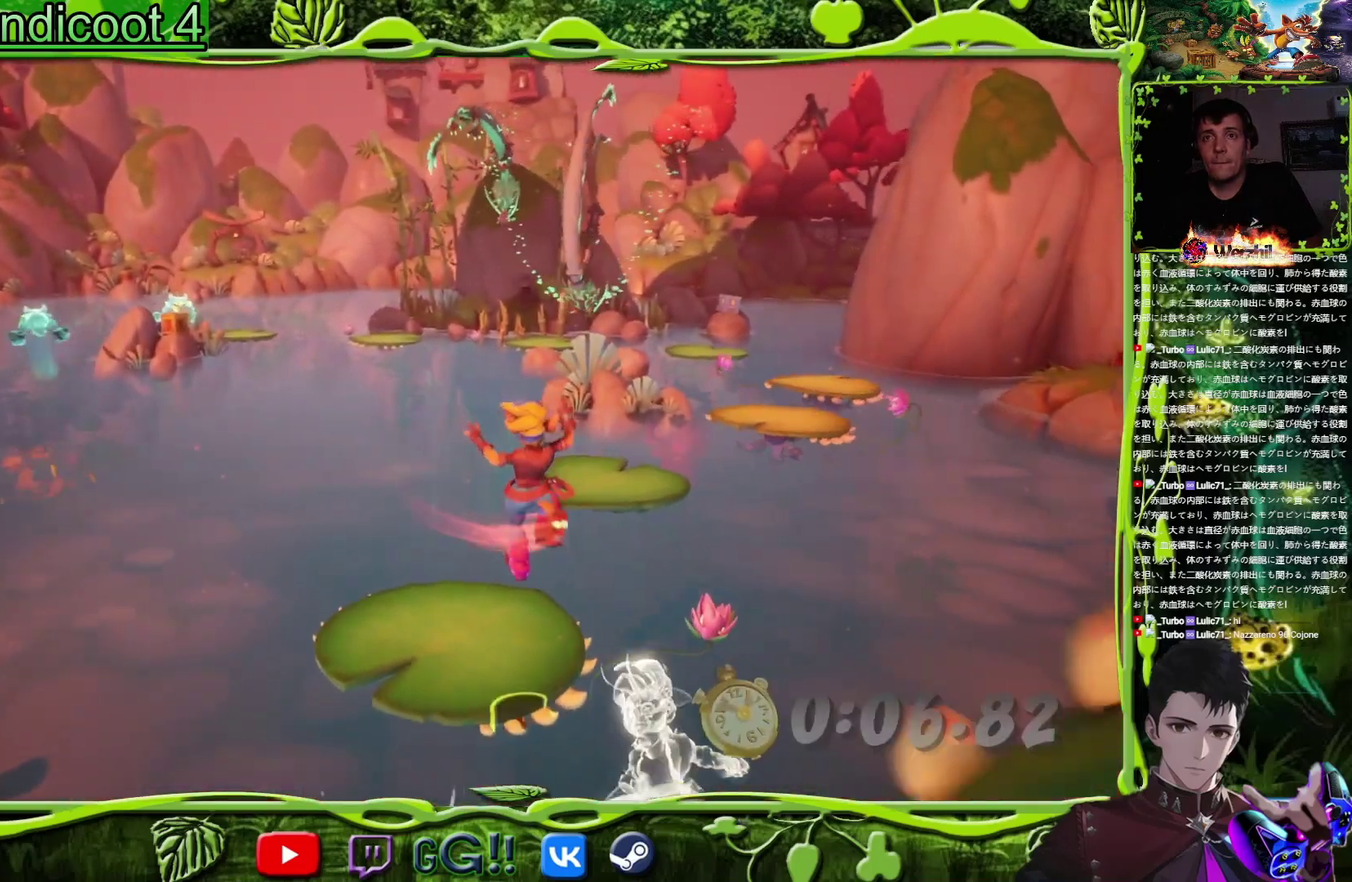
{"buttons": ["CROSS", "DPAD_UP"], "events": [[467, "CROSS", "down"]]}
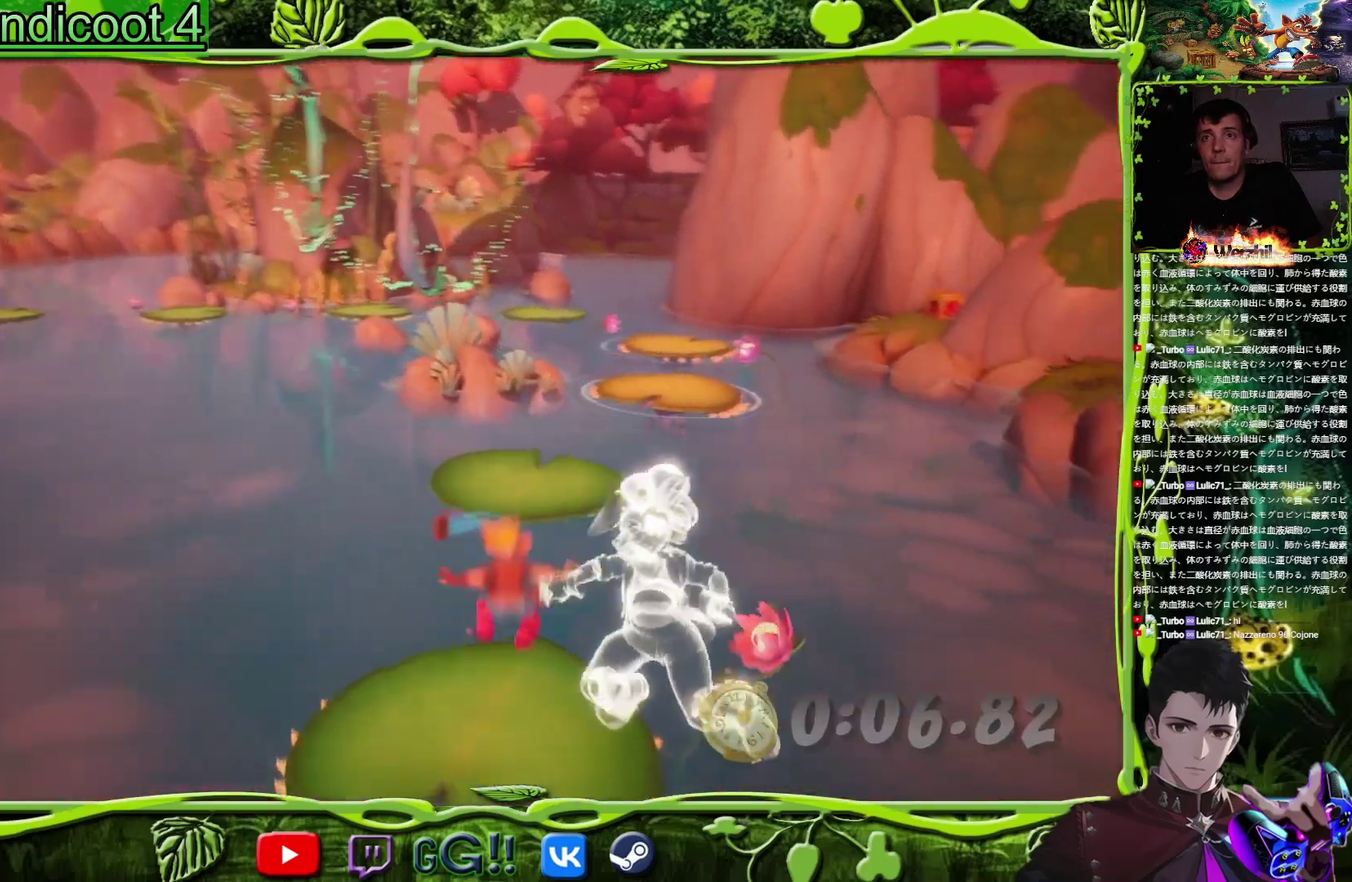
{"buttons": ["DPAD_UP"], "events": [[267, "CROSS", "up"]]}
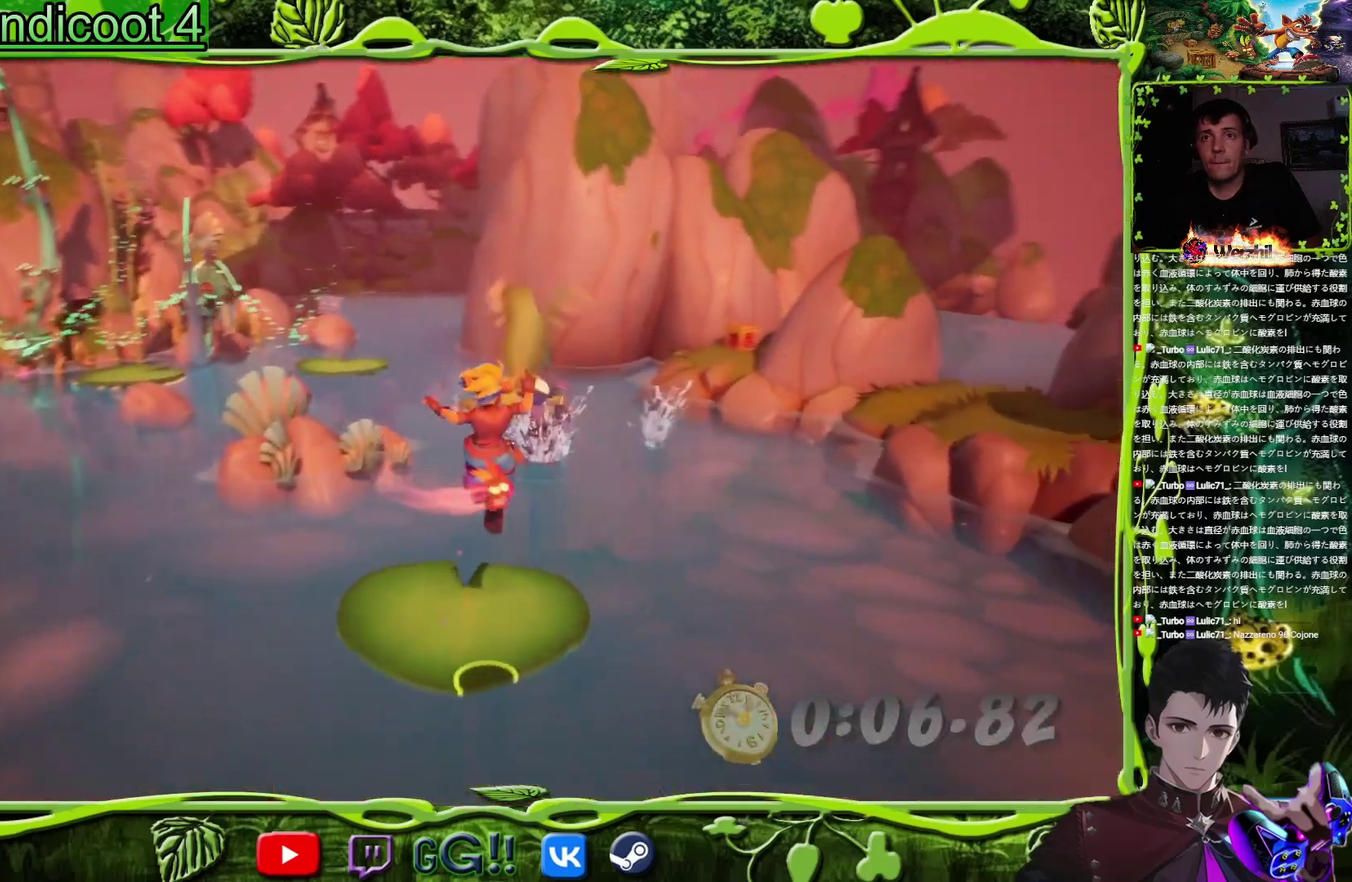
{"buttons": ["CROSS", "DPAD_UP"], "events": [[434, "CROSS", "down"]]}
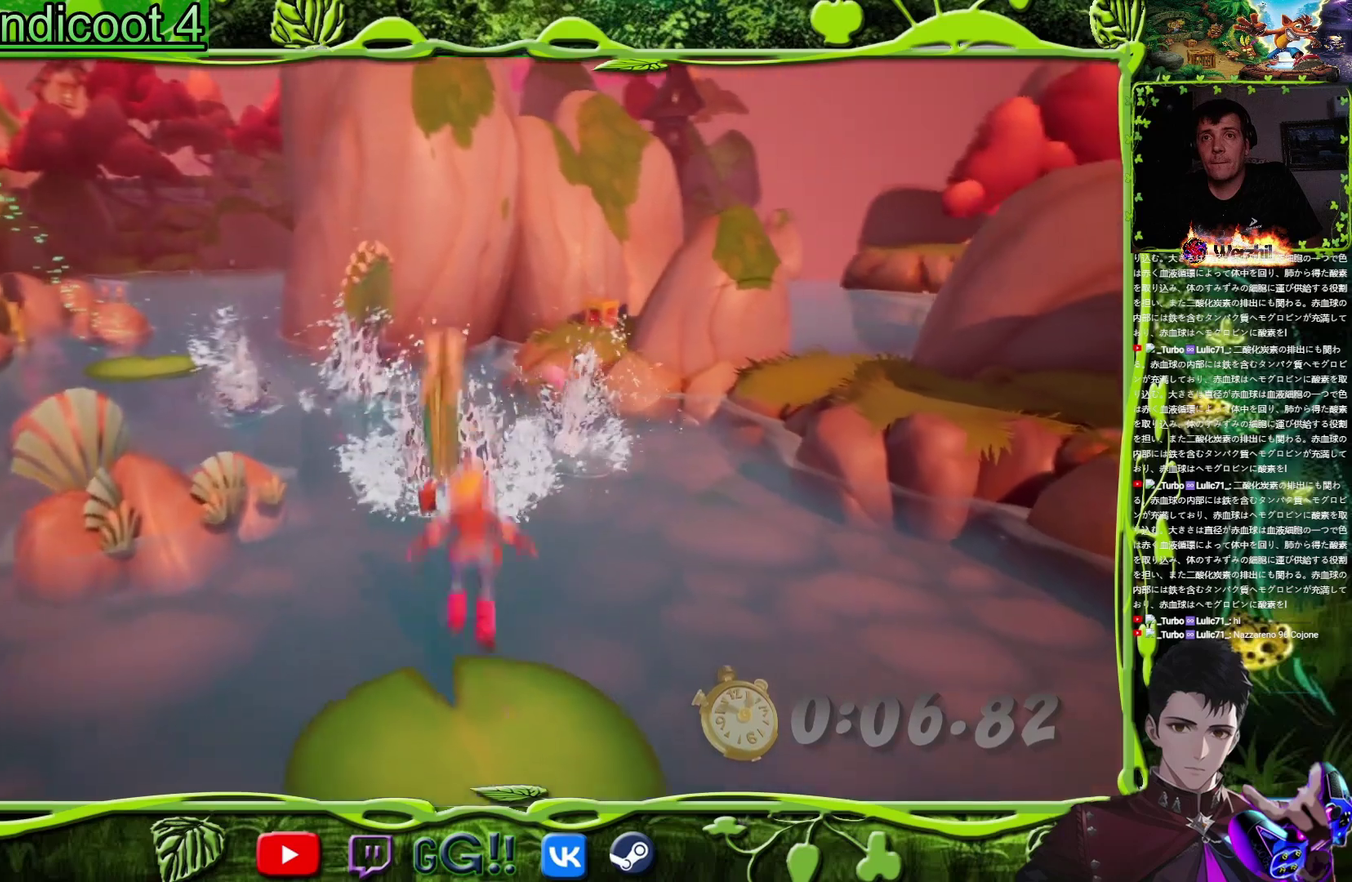
{"buttons": ["DPAD_UP"], "events": [[50, "DPAD_LEFT", "down"], [151, "DPAD_LEFT", "up"], [451, "CROSS", "up"]]}
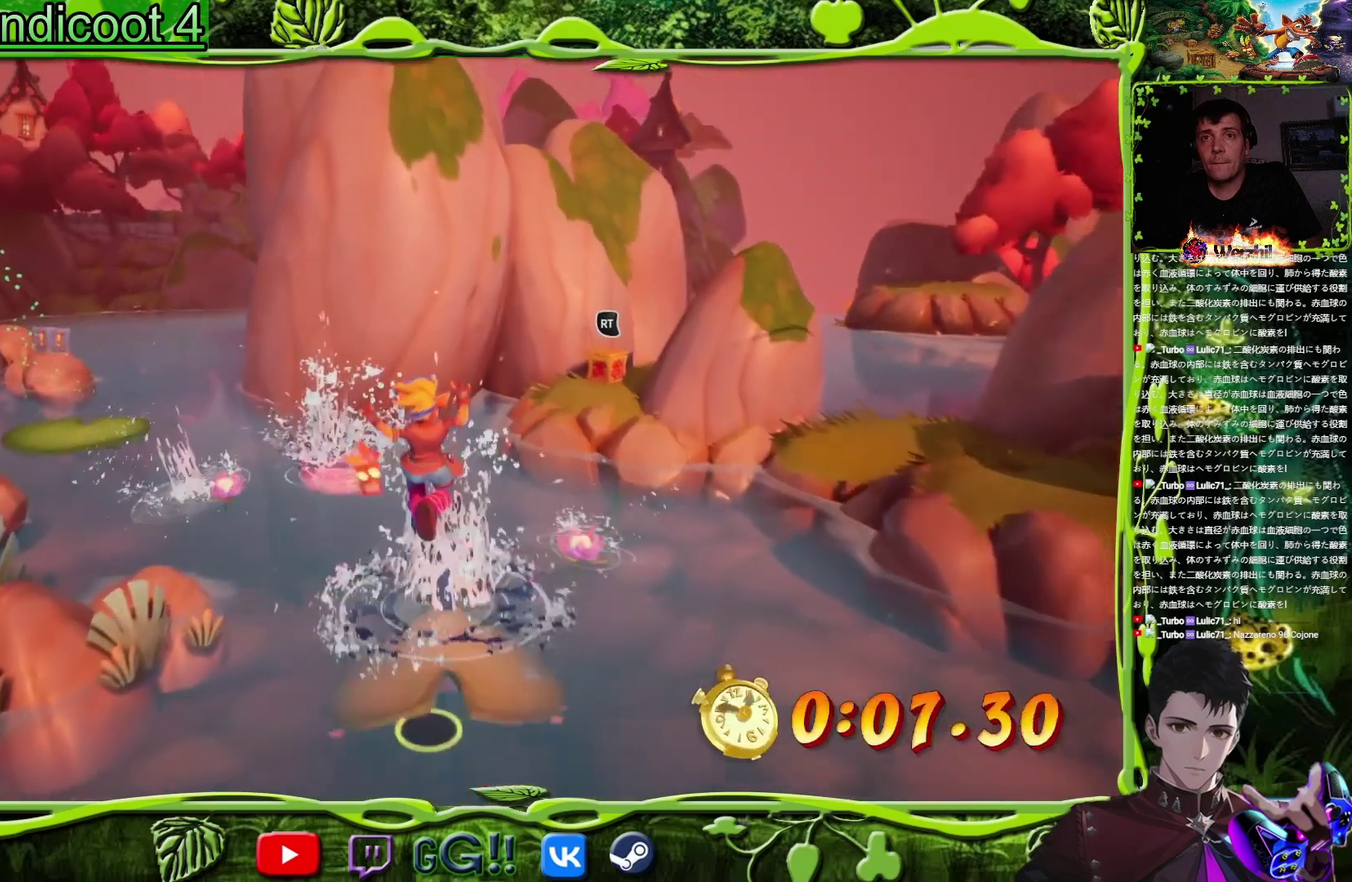
{"buttons": ["DPAD_UP"], "events": [[17, "R2", "down"], [250, "R2", "up"]]}
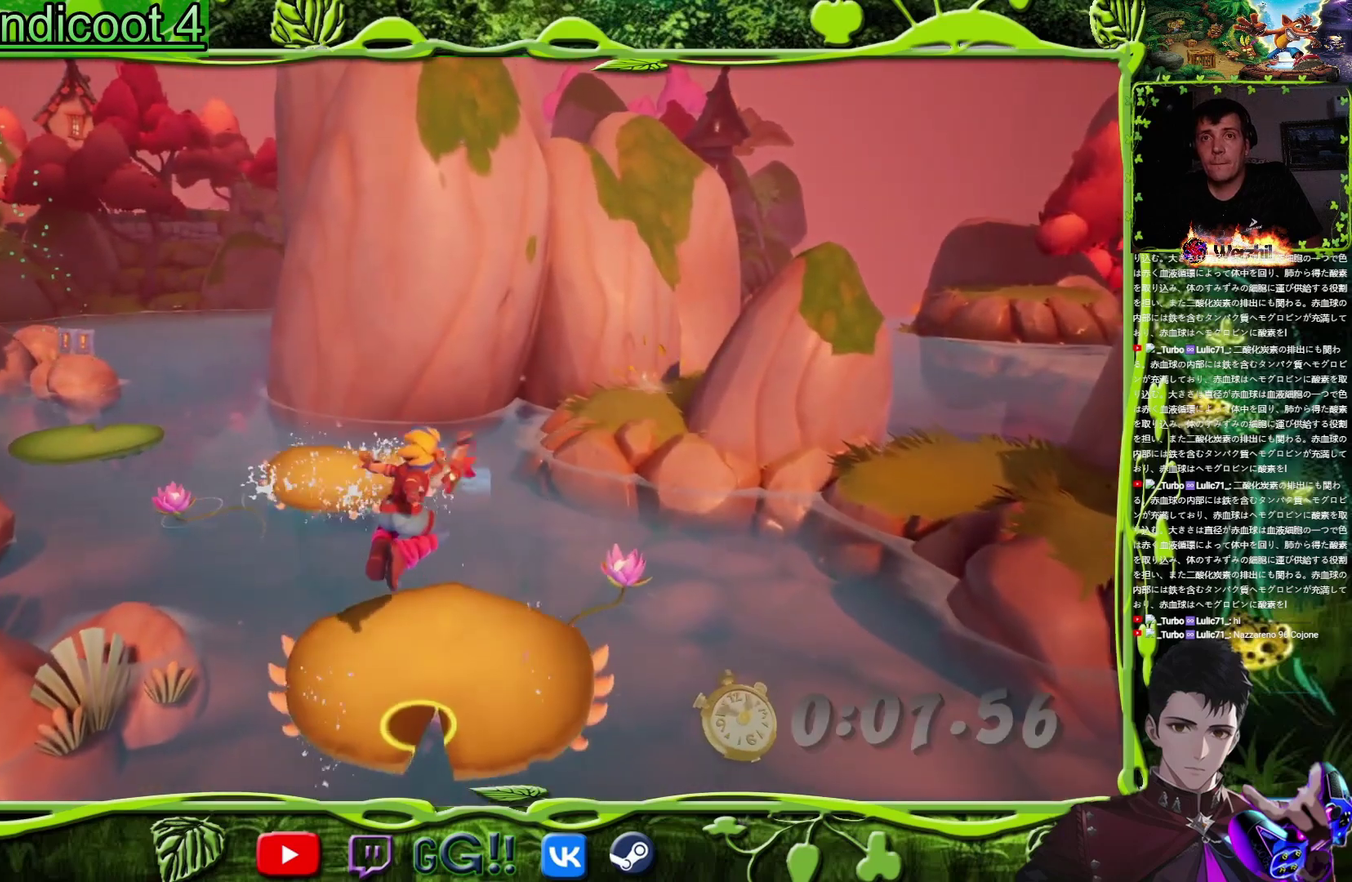
{"buttons": ["DPAD_UP"], "events": []}
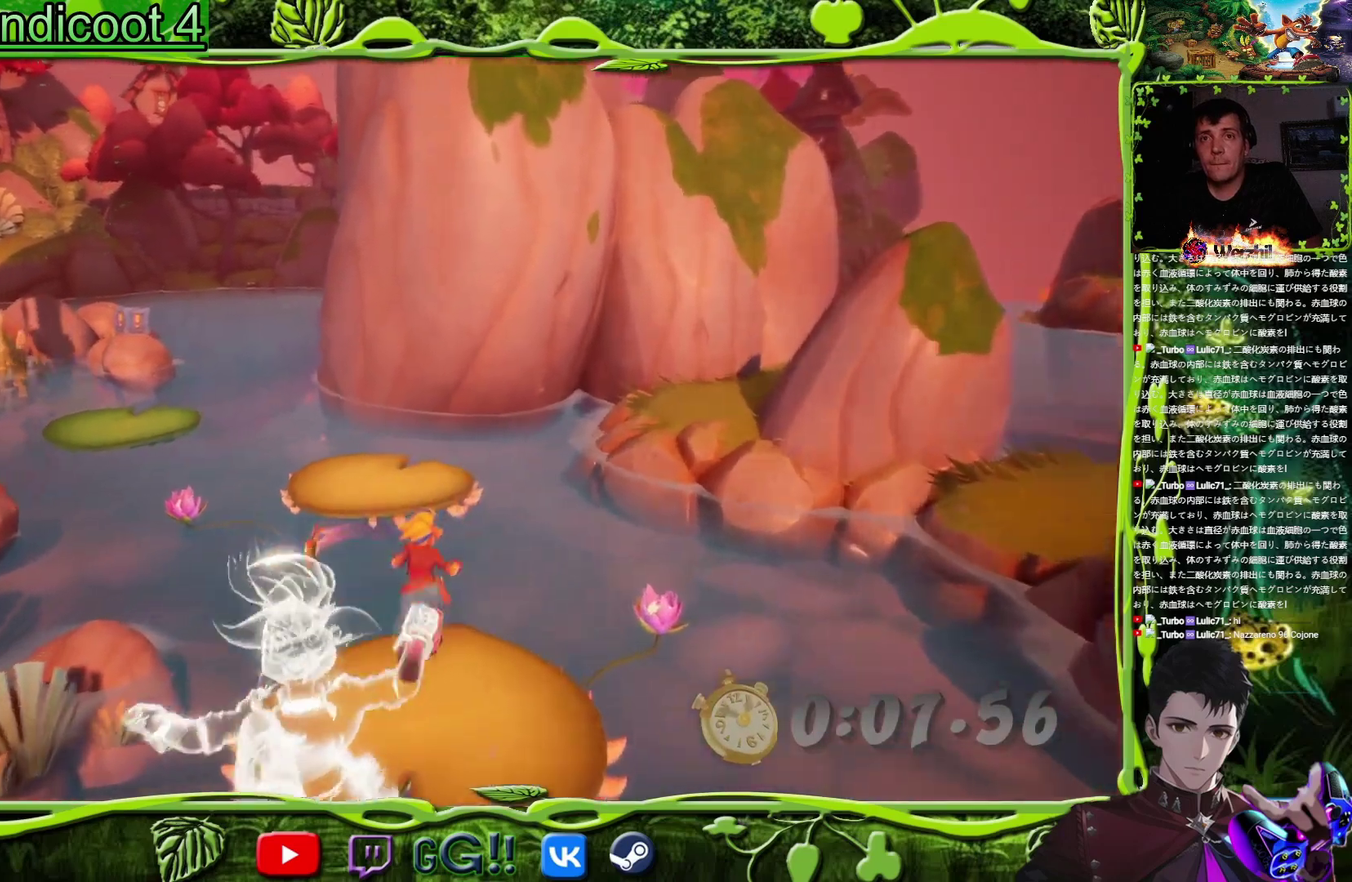
{"buttons": ["DPAD_UP"], "events": [[83, "CROSS", "down"], [384, "CROSS", "up"]]}
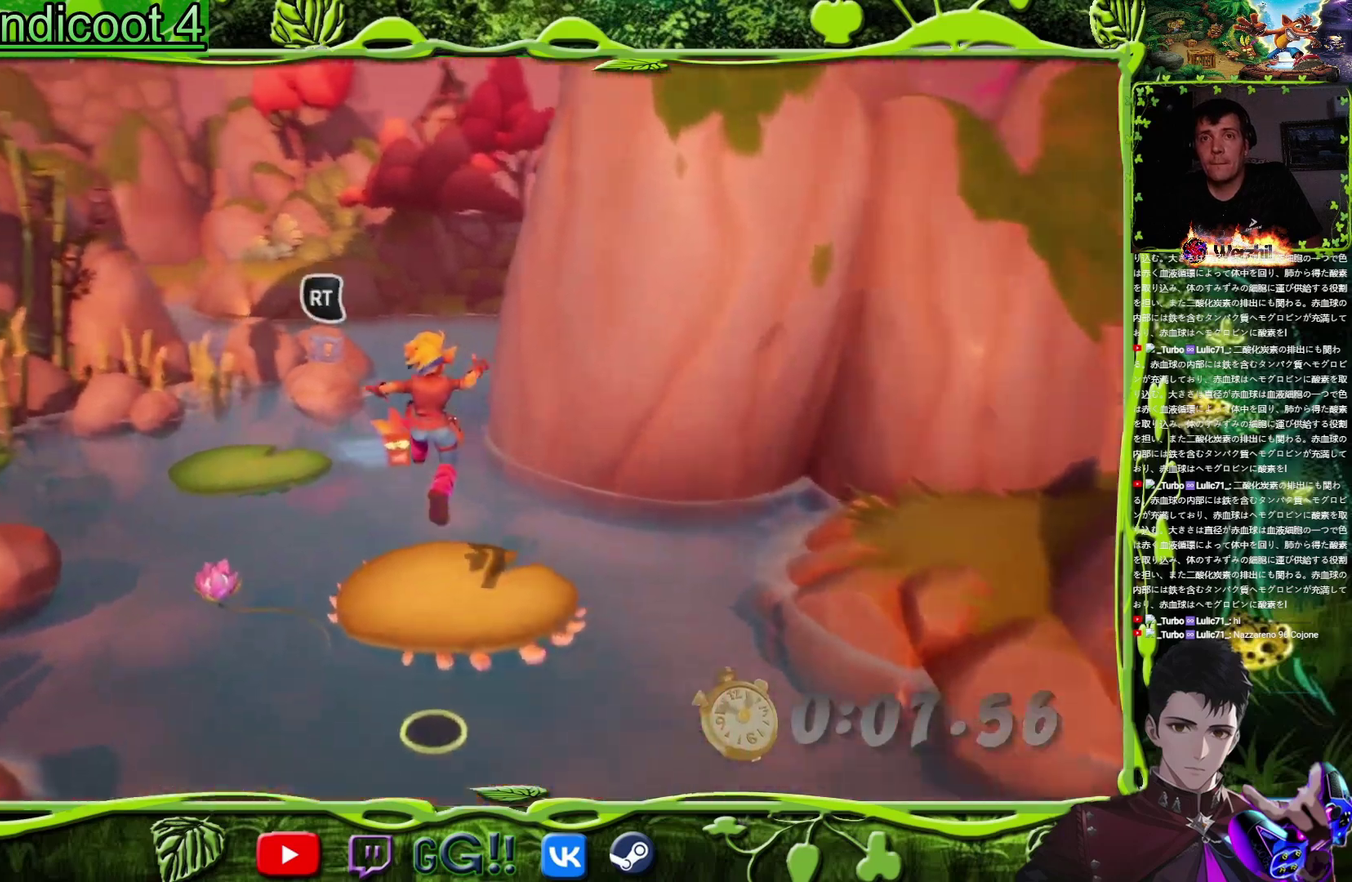
{"buttons": ["DPAD_UP"], "events": [[67, "DPAD_LEFT", "down"], [167, "DPAD_LEFT", "up"]]}
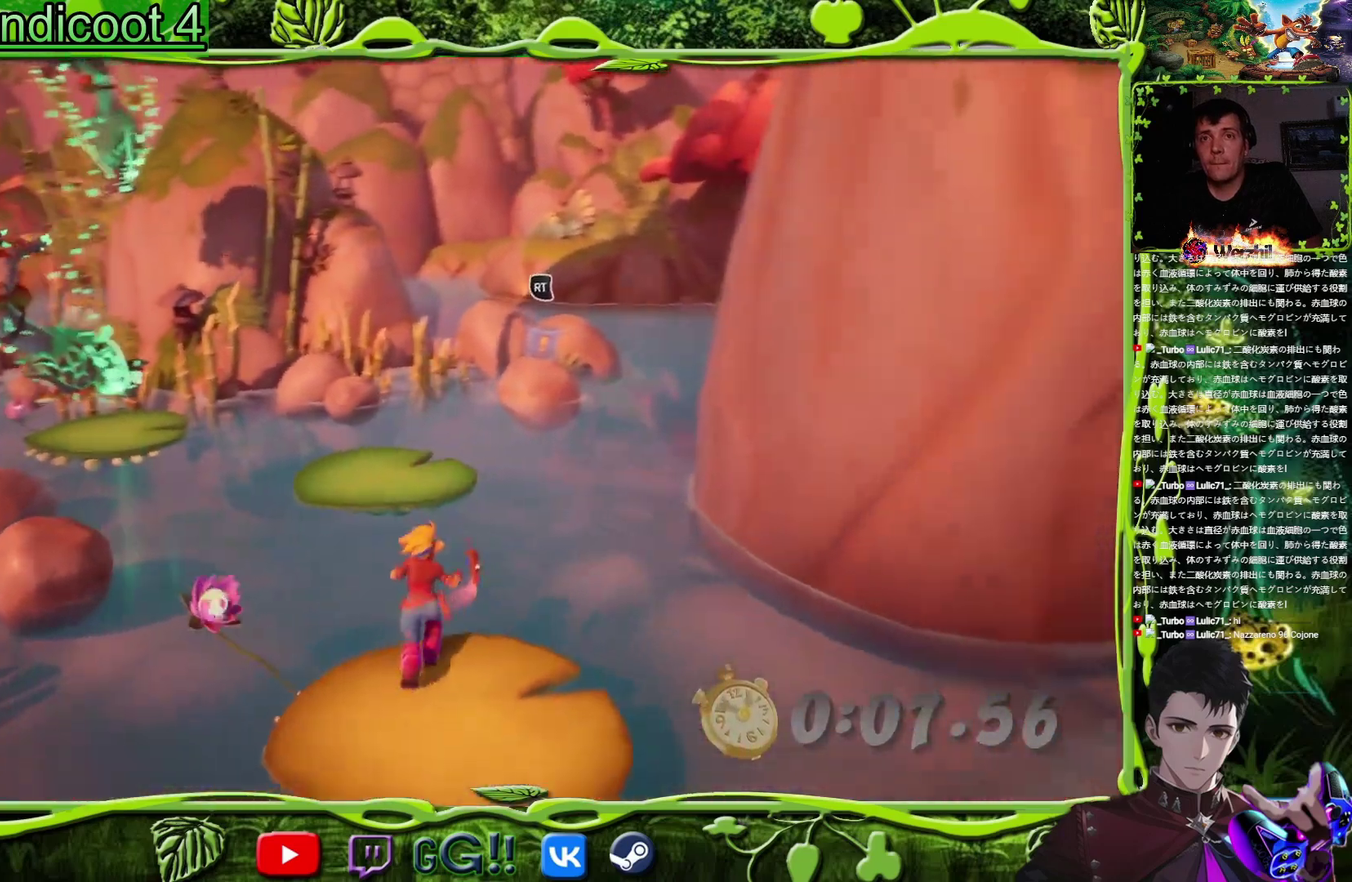
{"buttons": ["CROSS", "R2", "DPAD_UP", "DPAD_RIGHT"], "events": [[117, "CROSS", "down"], [417, "DPAD_RIGHT", "down"], [450, "R2", "down"]]}
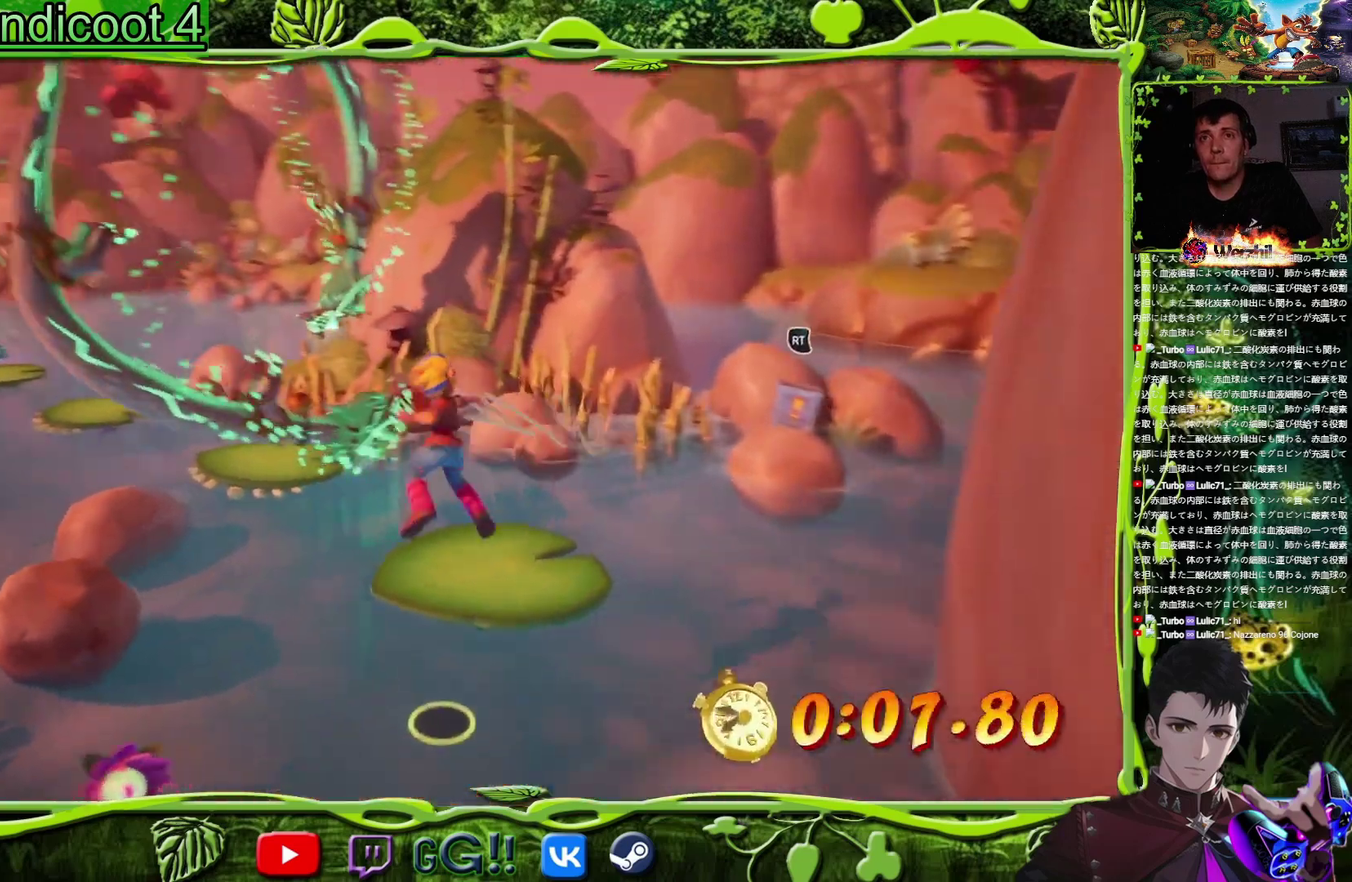
{"buttons": ["DPAD_UP"], "events": [[134, "CROSS", "up"], [134, "R2", "up"], [267, "DPAD_RIGHT", "up"]]}
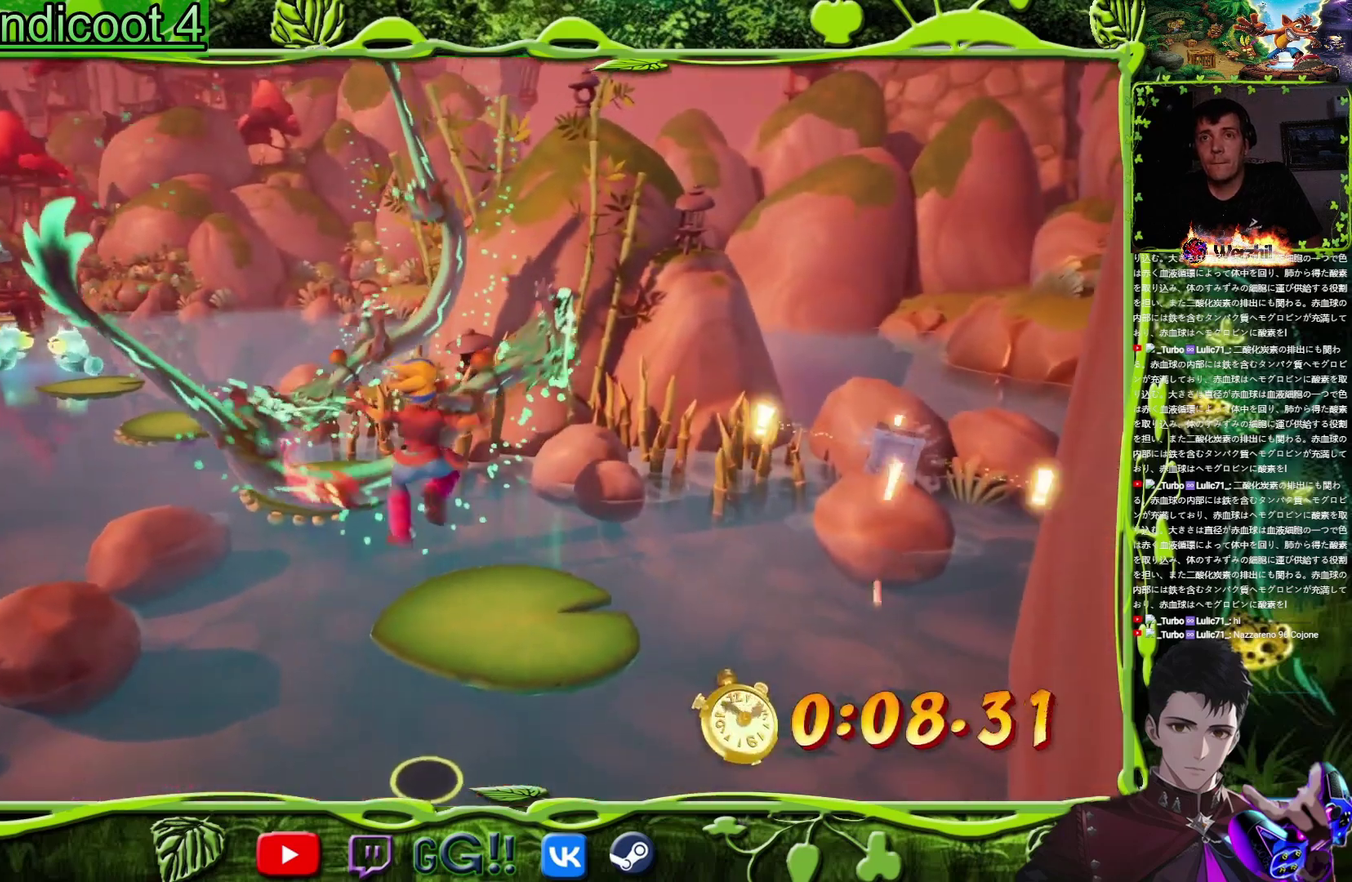
{"buttons": ["DPAD_UP"], "events": [[117, "DPAD_RIGHT", "down"], [217, "DPAD_RIGHT", "up"]]}
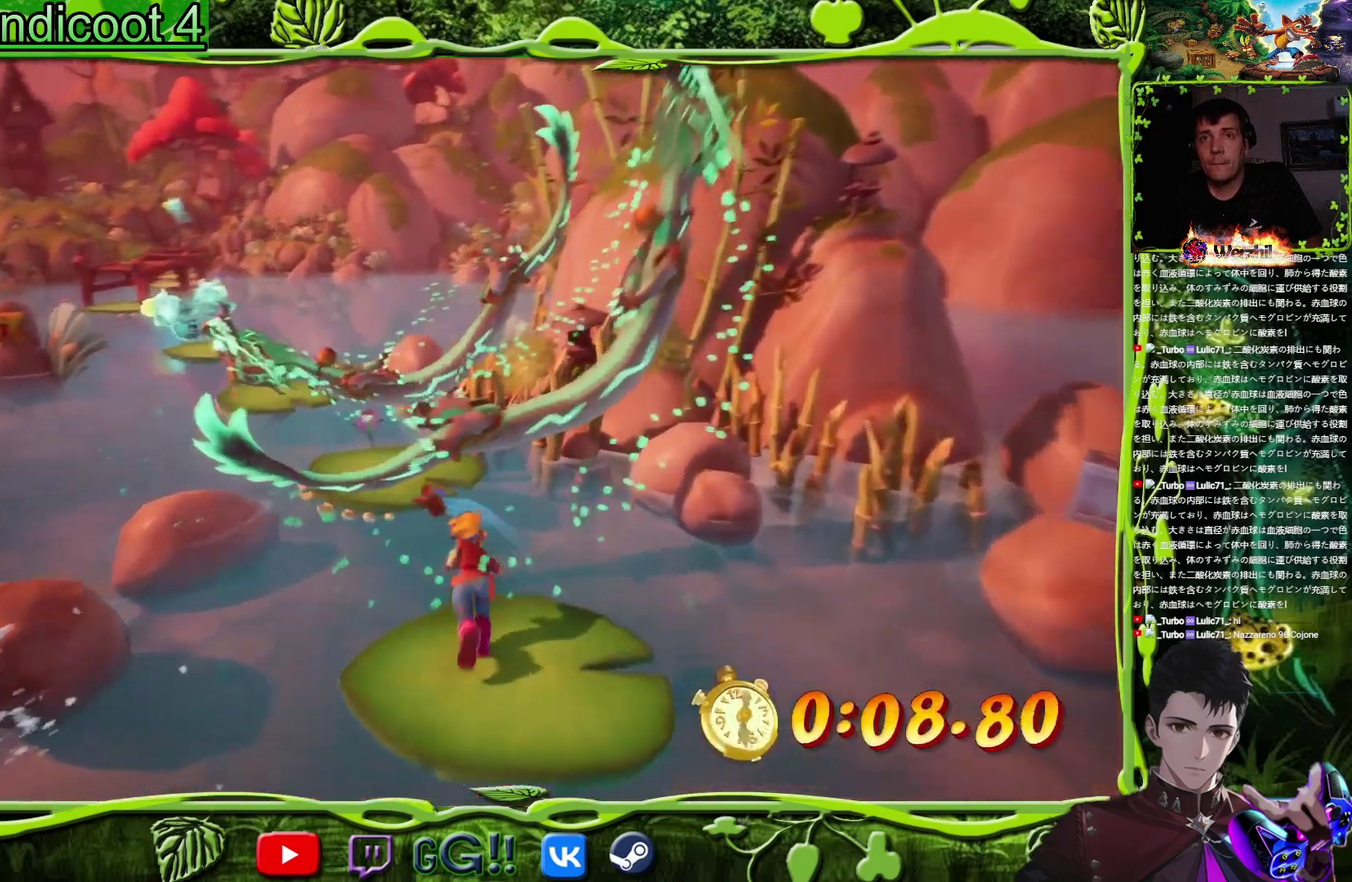
{"buttons": ["CROSS", "DPAD_UP"], "events": [[151, "CROSS", "down"], [367, "DPAD_RIGHT", "down"], [467, "DPAD_RIGHT", "up"]]}
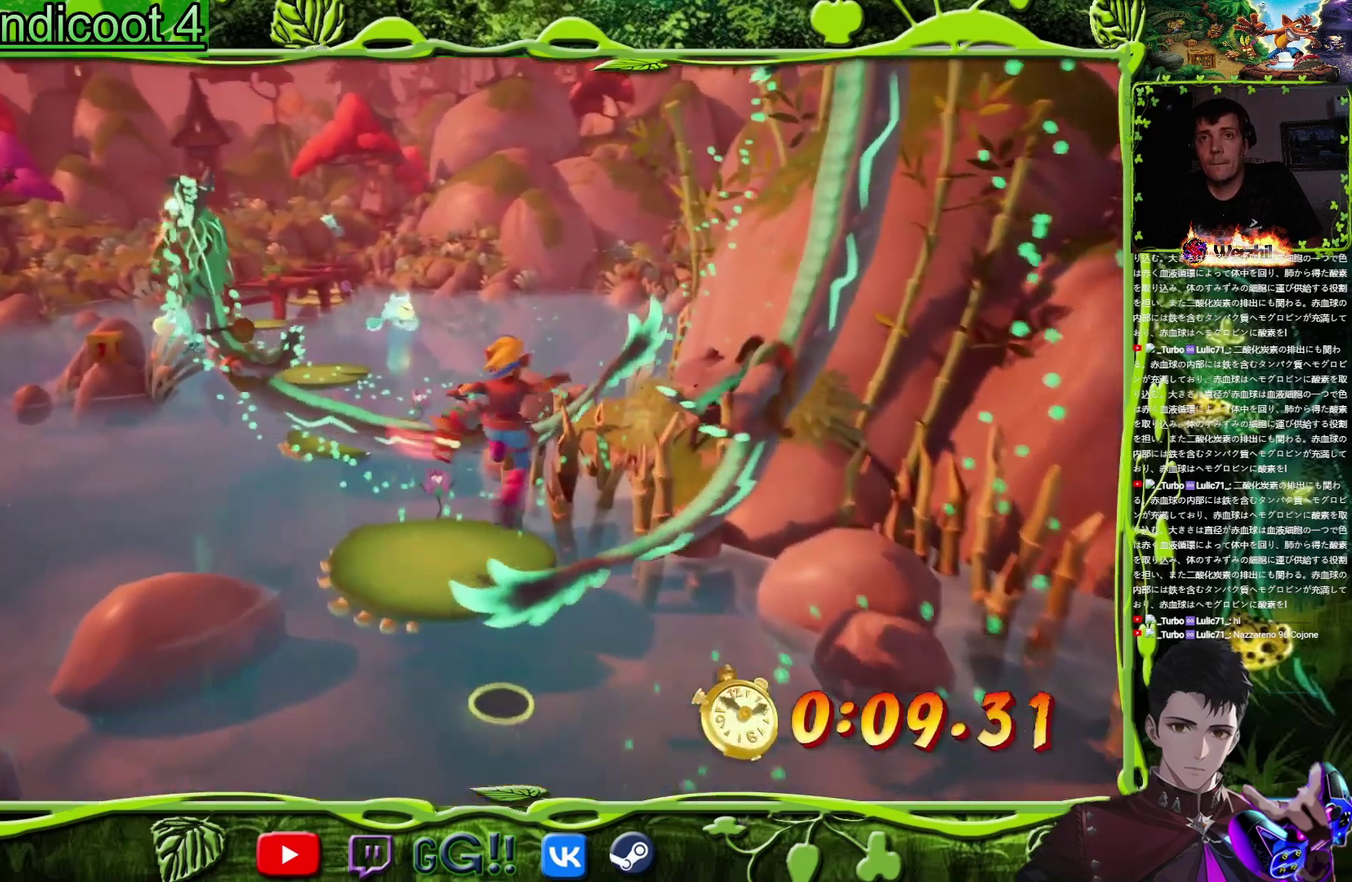
{"buttons": ["DPAD_UP"], "events": [[100, "CROSS", "up"], [200, "DPAD_LEFT", "down"], [417, "DPAD_LEFT", "up"]]}
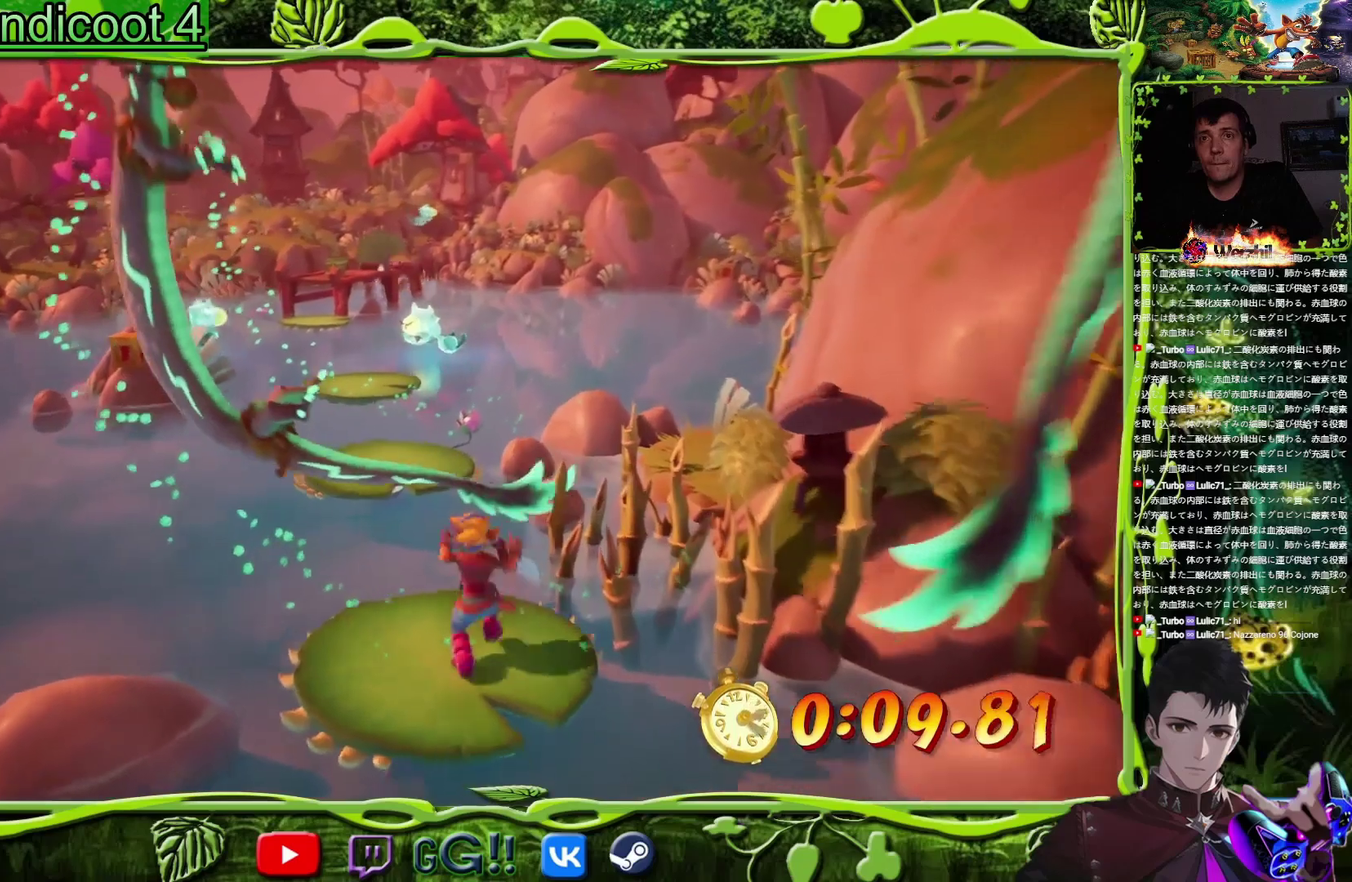
{"buttons": ["CROSS", "DPAD_UP"], "events": [[234, "CROSS", "down"], [334, "DPAD_LEFT", "down"], [484, "DPAD_LEFT", "up"]]}
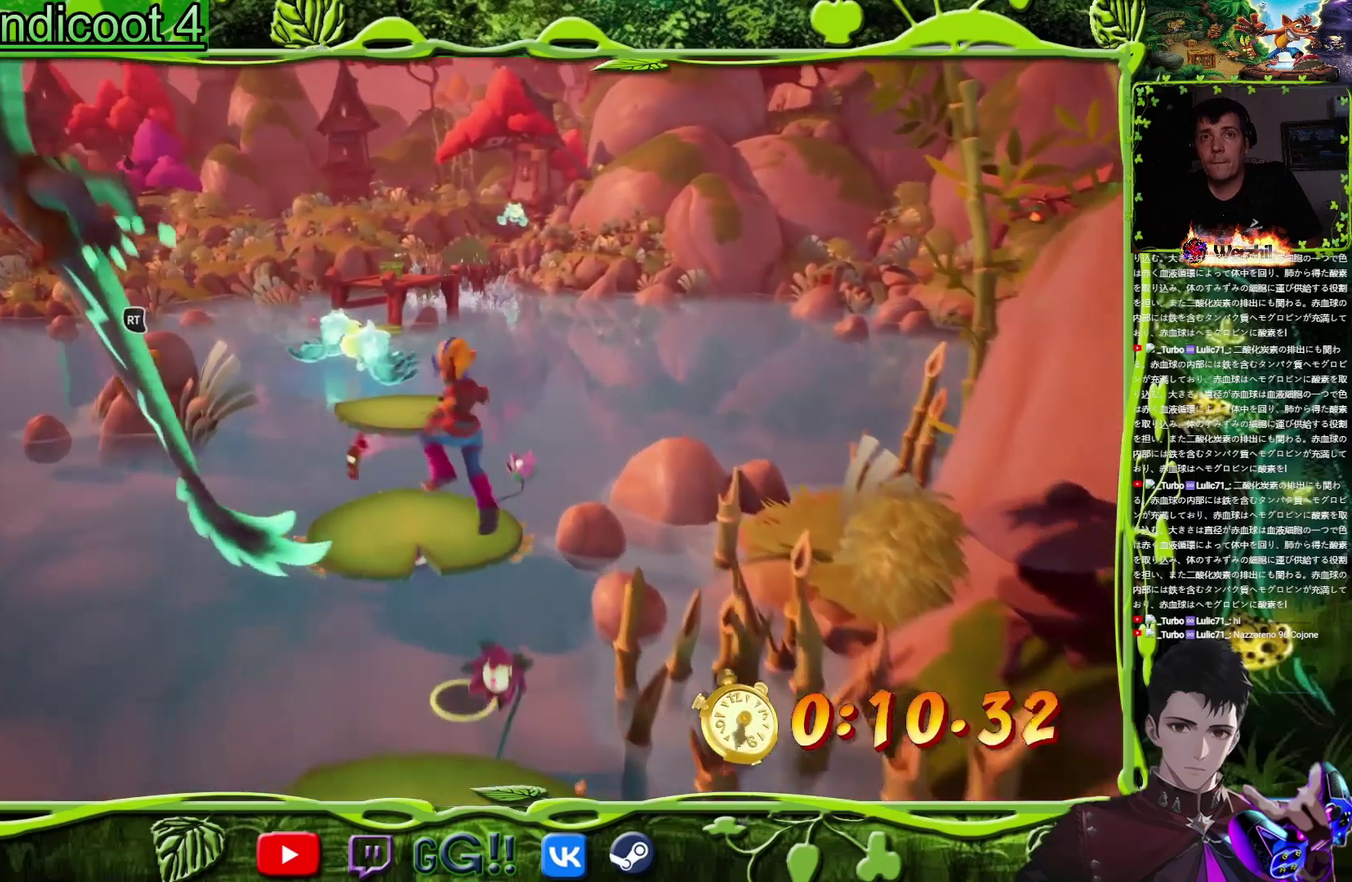
{"buttons": ["DPAD_UP"], "events": [[150, "DPAD_LEFT", "down"], [150, "R2", "down"], [300, "DPAD_LEFT", "up"], [350, "R2", "up"], [384, "CROSS", "up"]]}
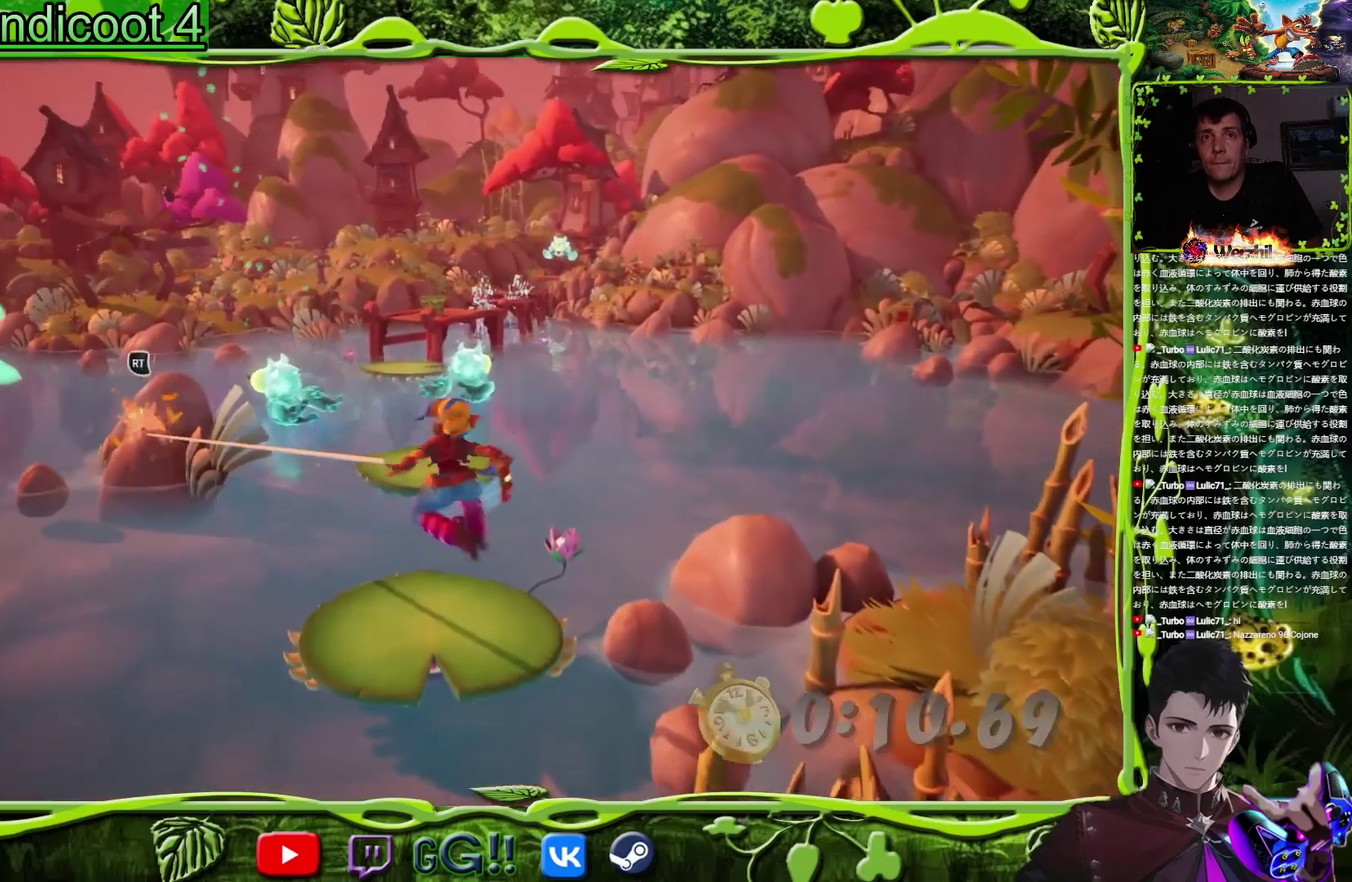
{"buttons": ["DPAD_UP"], "events": []}
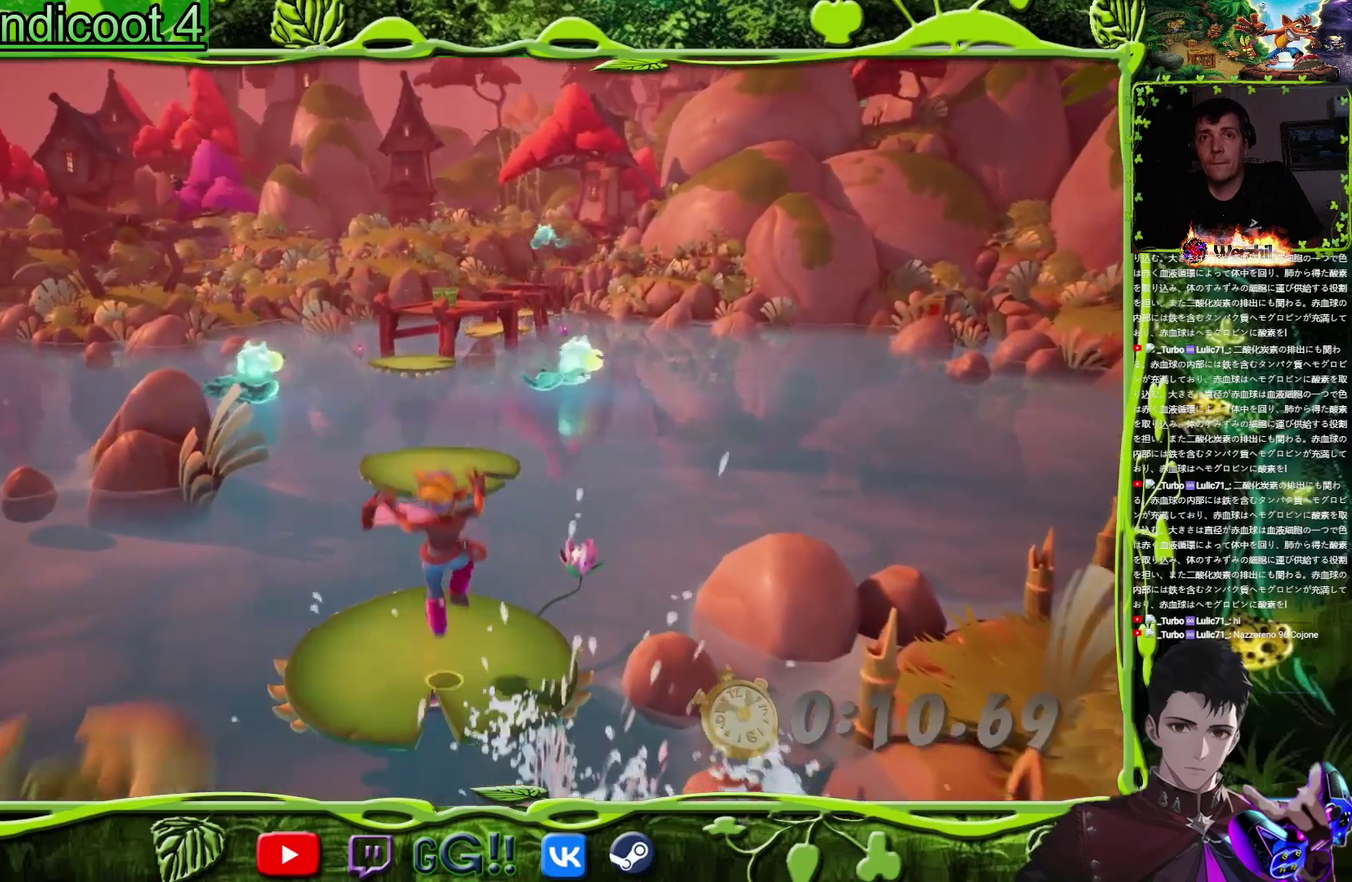
{"buttons": ["CROSS", "DPAD_UP"], "events": [[367, "CROSS", "down"]]}
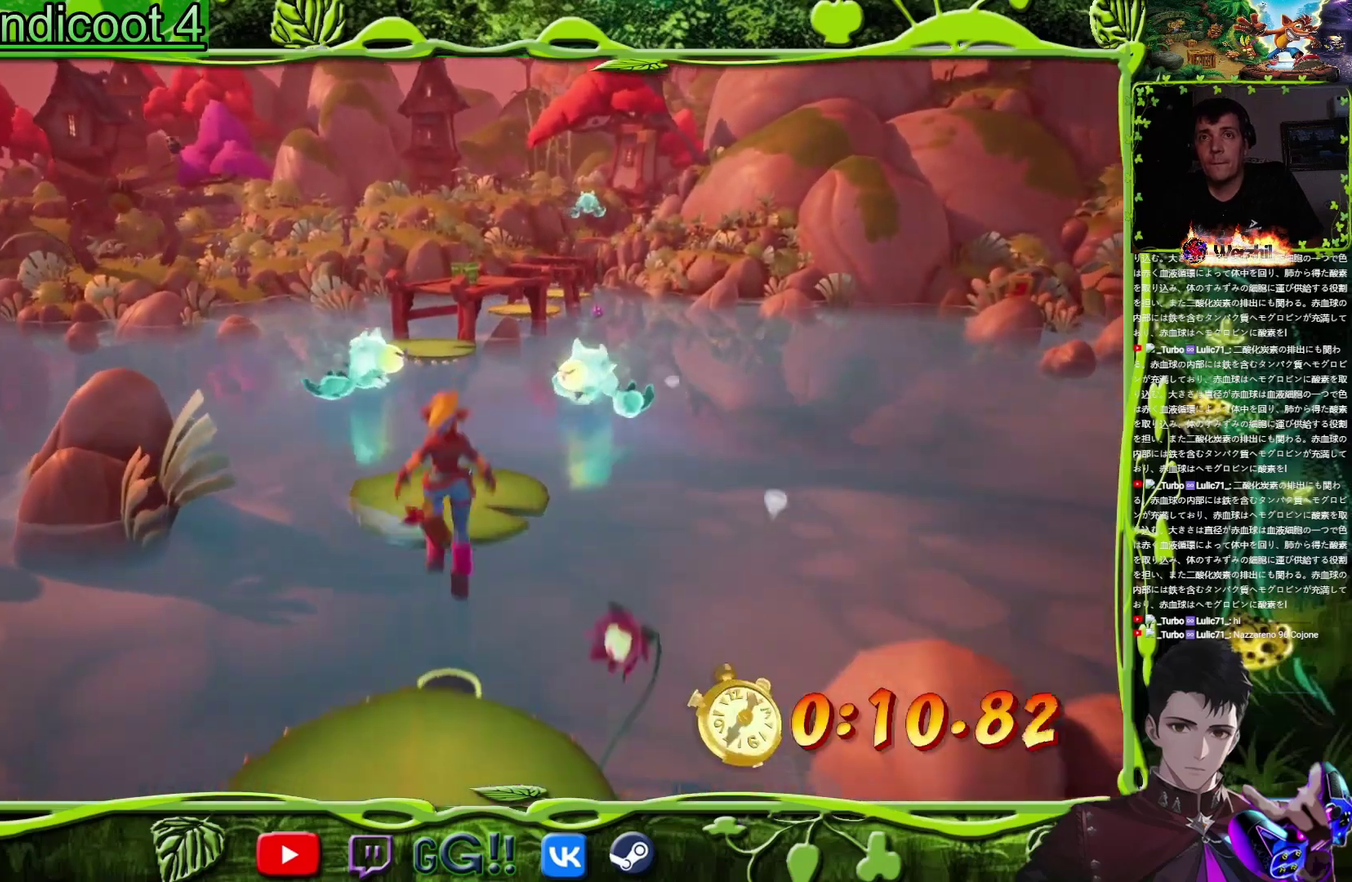
{"buttons": ["DPAD_UP"], "events": [[184, "CROSS", "up"]]}
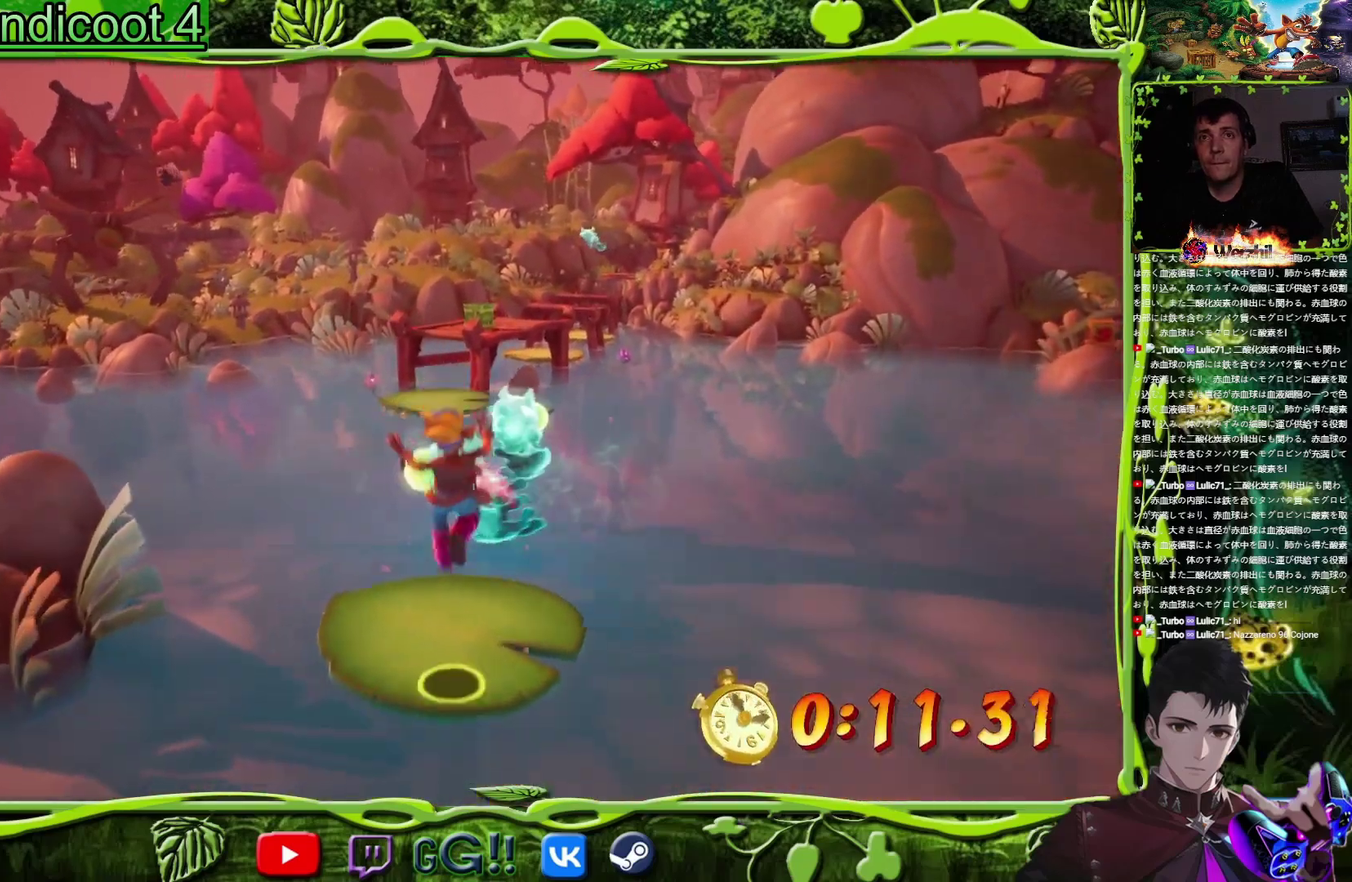
{"buttons": ["R2", "DPAD_UP"], "events": [[233, "CROSS", "down"], [417, "CROSS", "up"], [417, "R2", "down"]]}
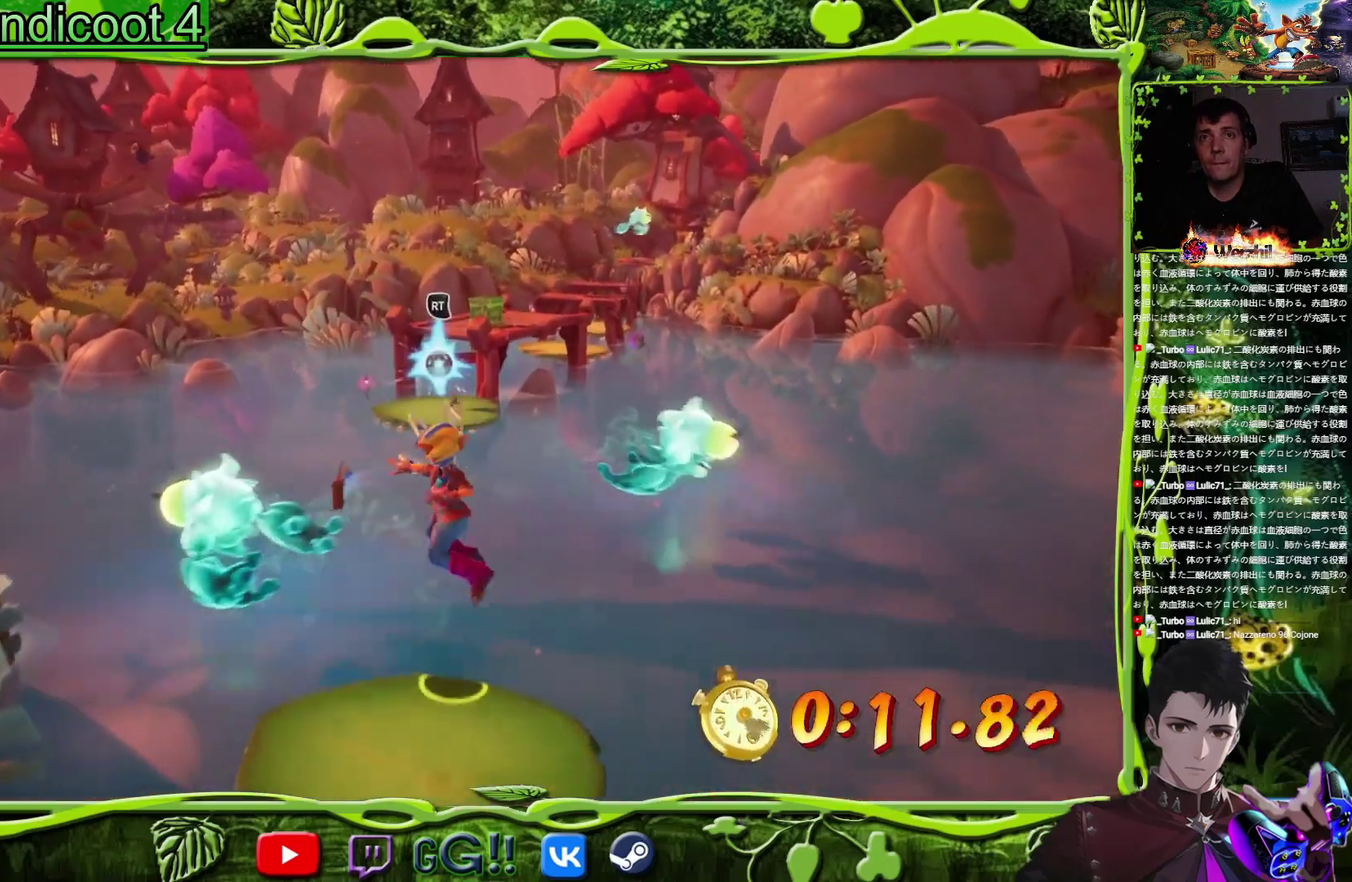
{"buttons": [], "events": [[50, "R2", "up"], [234, "DPAD_UP", "up"]]}
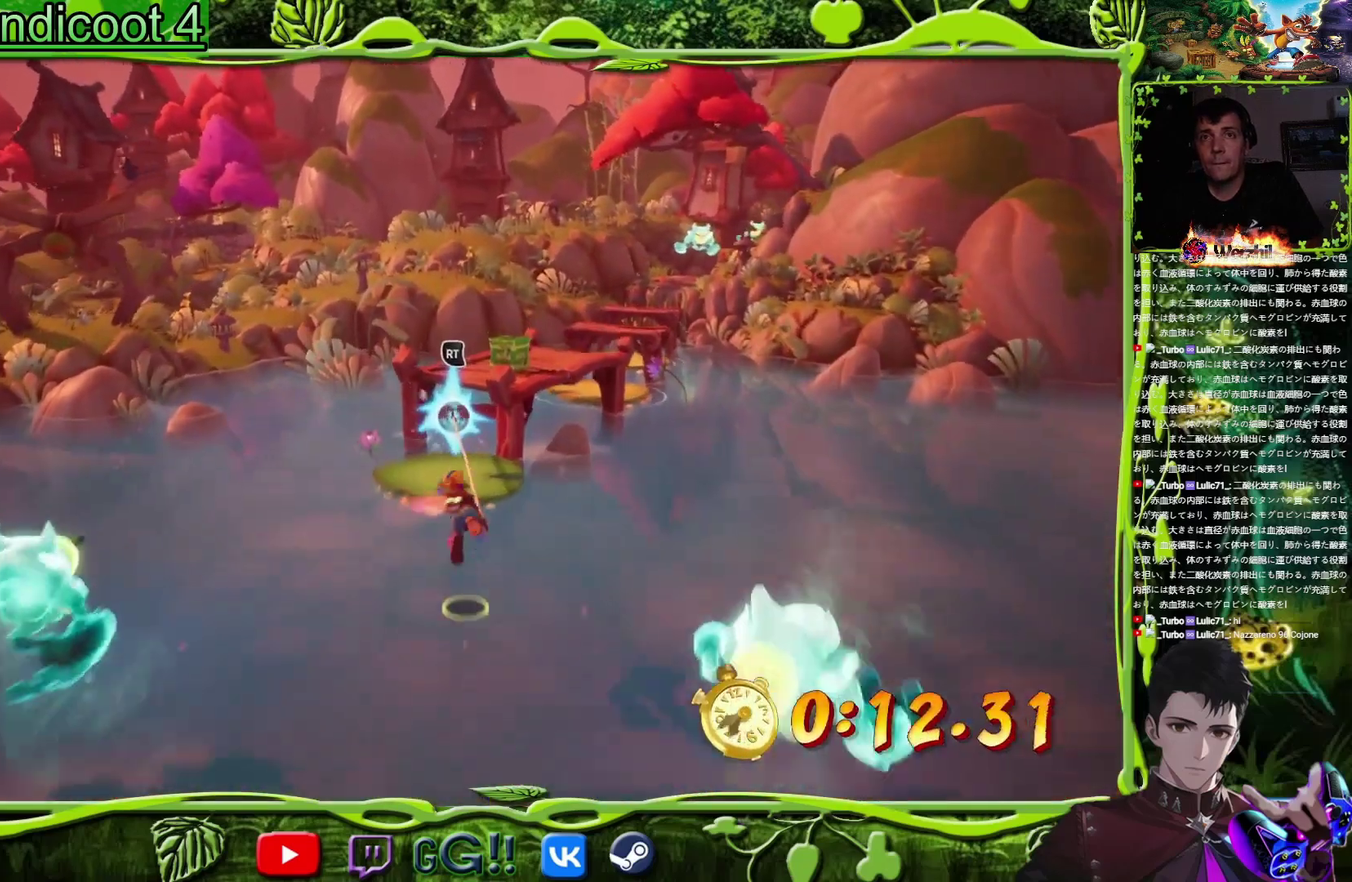
{"buttons": [], "events": []}
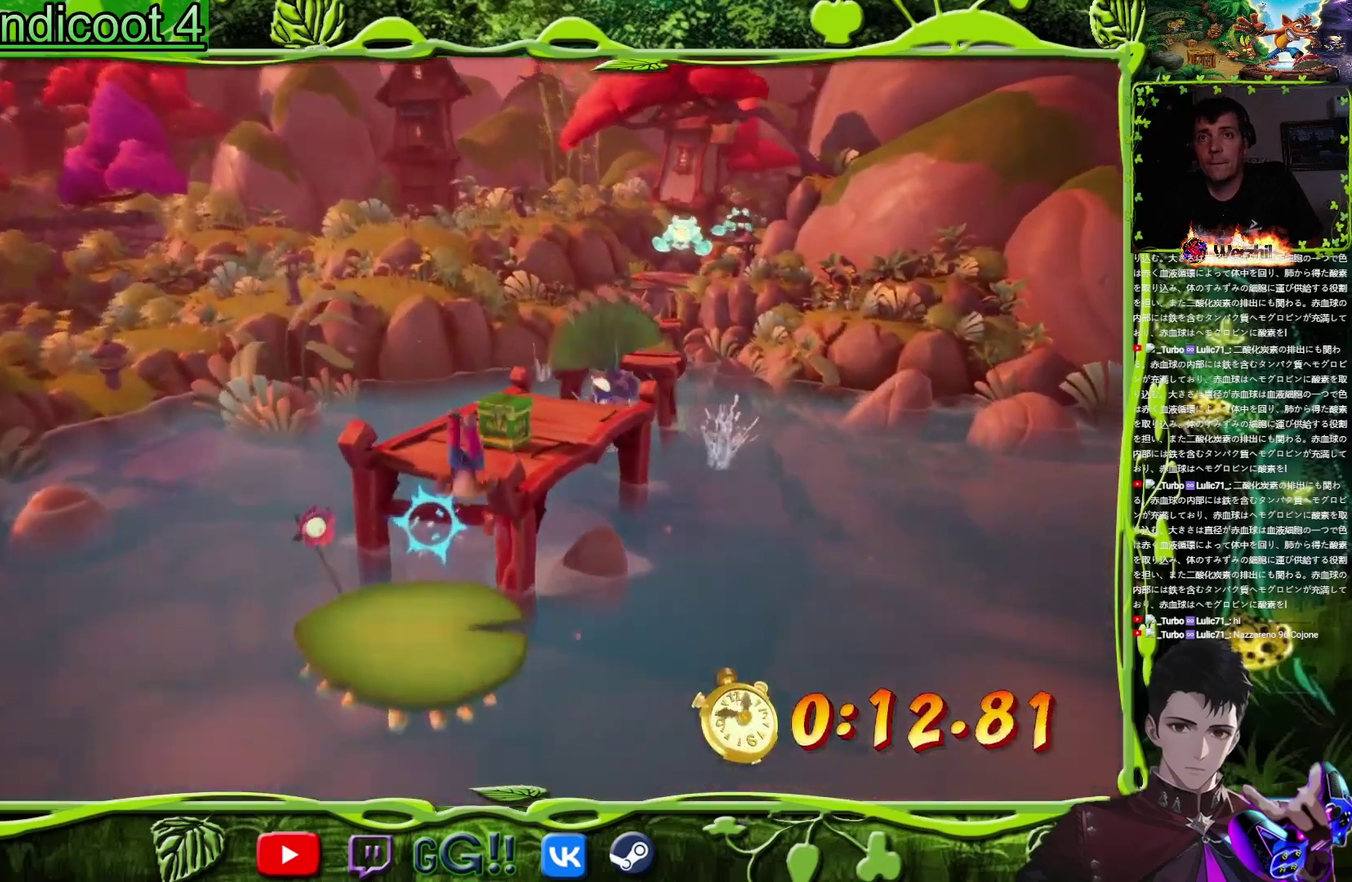
{"buttons": ["CROSS", "DPAD_UP"], "events": [[84, "DPAD_LEFT", "down"], [134, "DPAD_UP", "down"], [251, "CROSS", "down"], [267, "DPAD_LEFT", "up"]]}
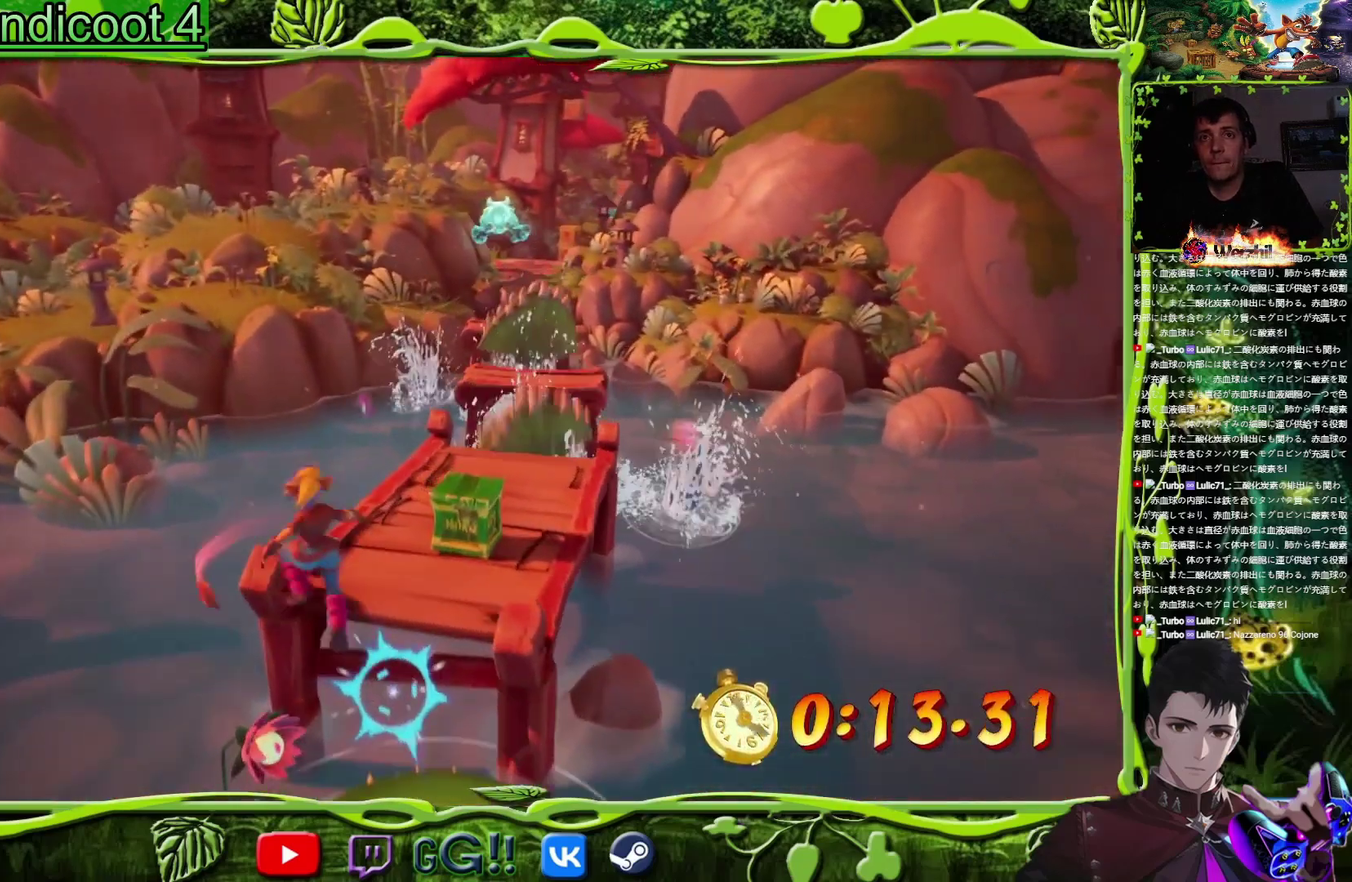
{"buttons": ["DPAD_UP"], "events": [[100, "DPAD_RIGHT", "down"], [167, "CROSS", "up"], [250, "DPAD_RIGHT", "up"]]}
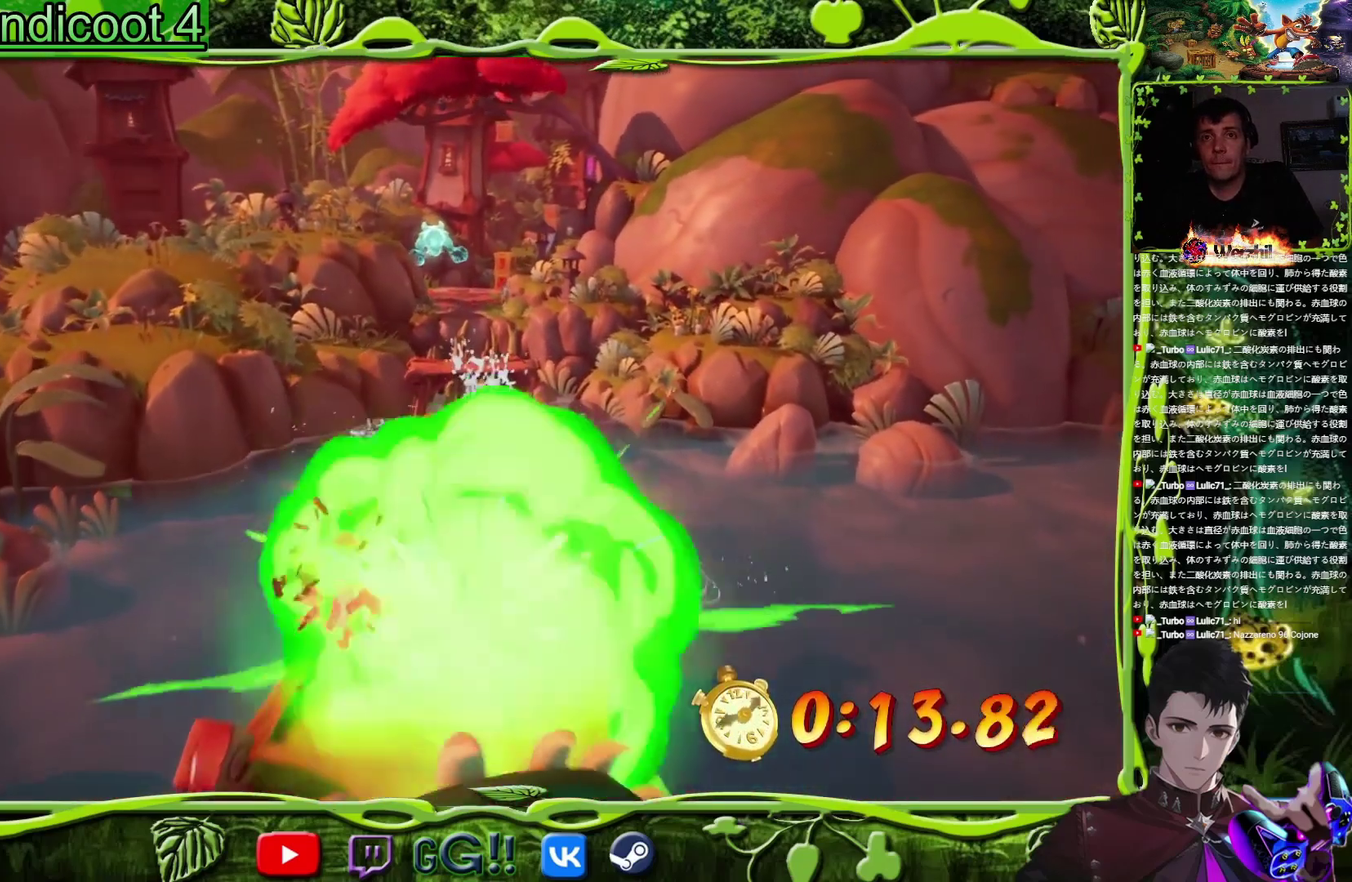
{"buttons": ["DPAD_UP"], "events": [[184, "DPAD_RIGHT", "down"], [317, "DPAD_RIGHT", "up"]]}